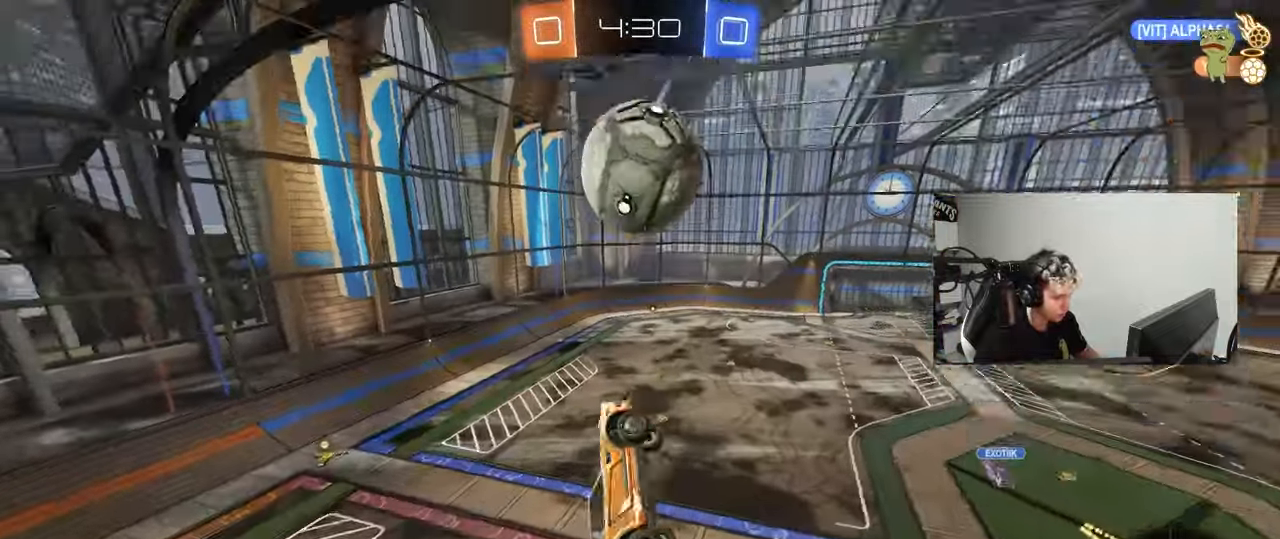
Gameplay with keyboard and mouse; each line is a JSON object with the keys and mouse buttons held at the frame after it. "events" lists presses ("down") and releases ("up") of "1", "2", "3", "4", "5", "a", "alt", "c", "caps_lock", "ctrl", "d", "e", "f", "g", "q", "r", "s", "shift", "space", "t", "tab", "v", "w", "x", "z", "mouse_left", "mouse_wheel" and "mouse_right" between this image and that frame as [ms after this image, input, new state], when the widget could be followed in between. "mouse_left", "mouse_wheel", "mouse_right" = the "left", "wheel", "right" buttons of the "mouse" list. No other keys are recorded. "wheel" means that the mouse wheel is clicked or scrolled. Mouse movement is not recorded.
{"keys": ["a", "shift"], "mouse": [], "events": [[83, "s", "down"], [217, "s", "up"], [267, "mouse_left", "down"], [417, "mouse_left", "up"]]}
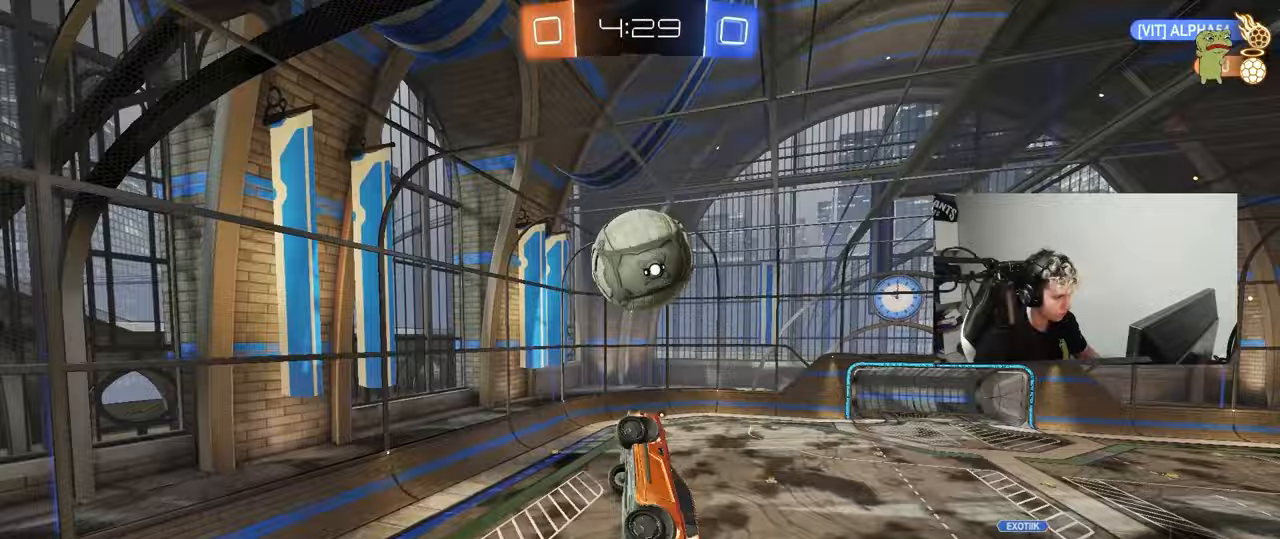
{"keys": ["d"], "mouse": [], "events": [[233, "shift", "up"], [233, "space", "down"], [333, "a", "up"], [417, "space", "up"], [467, "d", "down"]]}
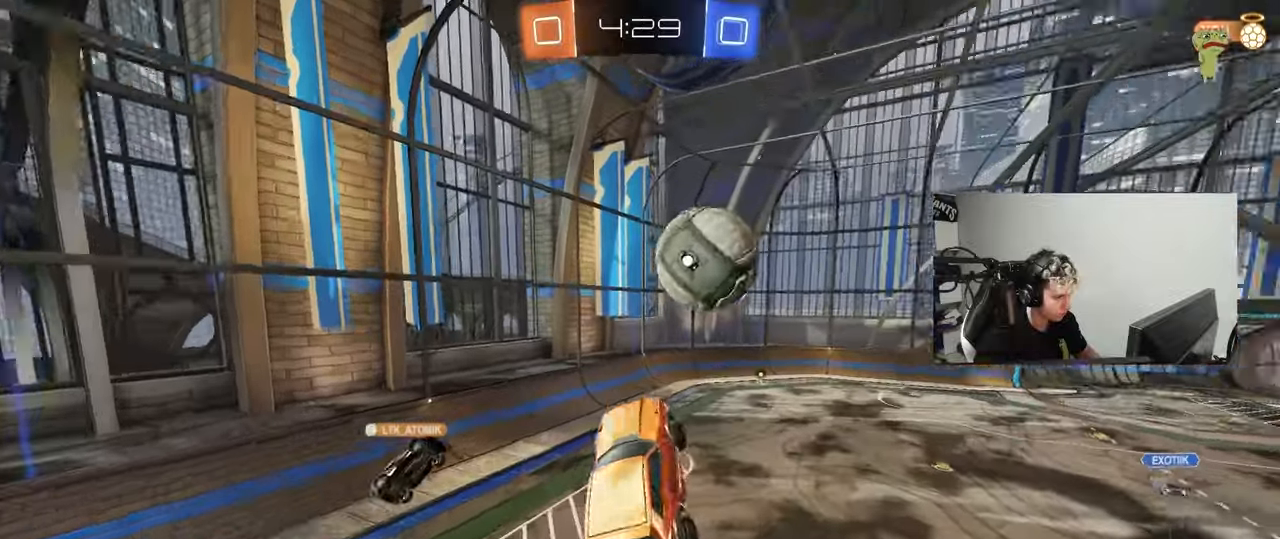
{"keys": ["d"], "mouse": [], "events": [[17, "shift", "down"], [17, "space", "down"], [17, "w", "down"], [117, "shift", "up"], [150, "d", "up"], [150, "space", "up"], [200, "w", "up"], [350, "d", "down"]]}
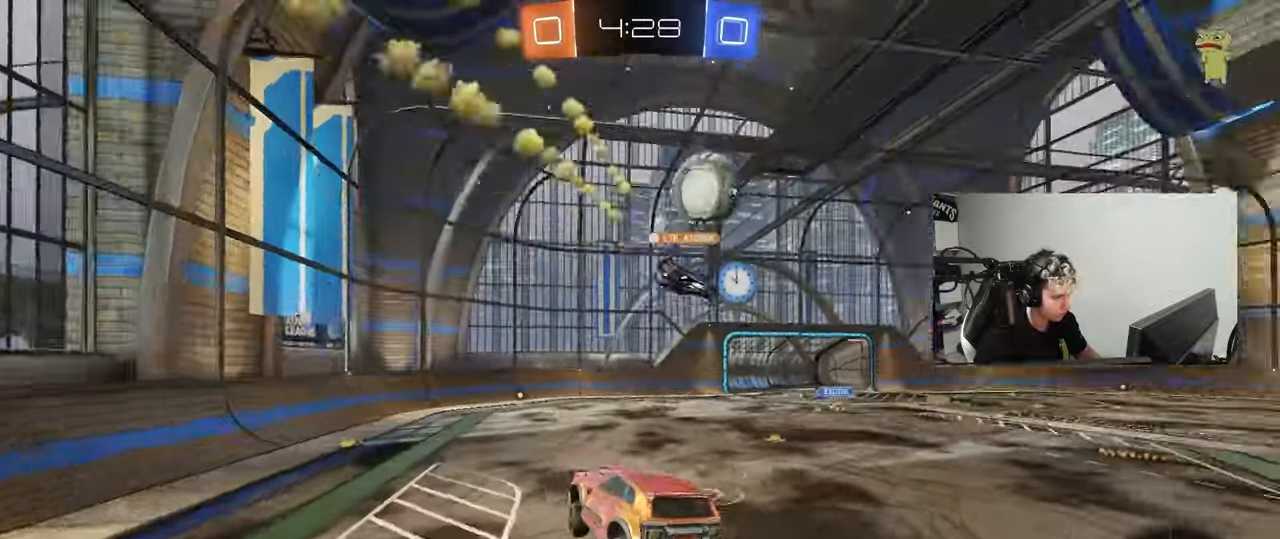
{"keys": ["d", "w"], "mouse": [], "events": [[33, "d", "up"], [133, "w", "down"], [167, "d", "down"], [450, "d", "up"], [500, "d", "down"]]}
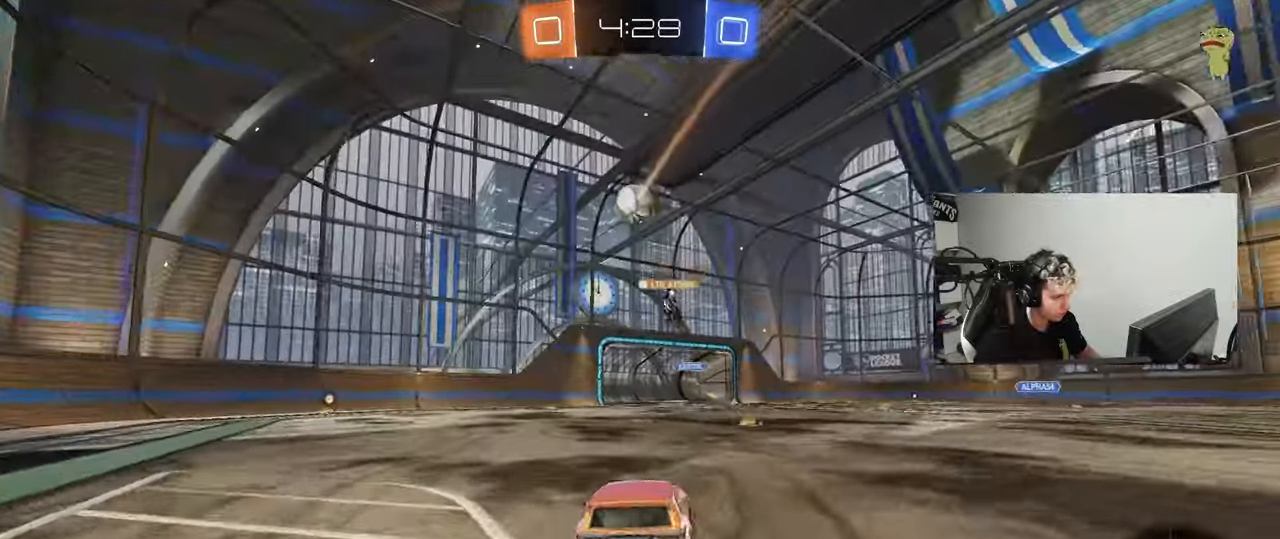
{"keys": ["w"], "mouse": [], "events": [[100, "d", "up"], [133, "a", "down"], [167, "mouse_left", "down"], [233, "a", "up"], [467, "mouse_left", "up"]]}
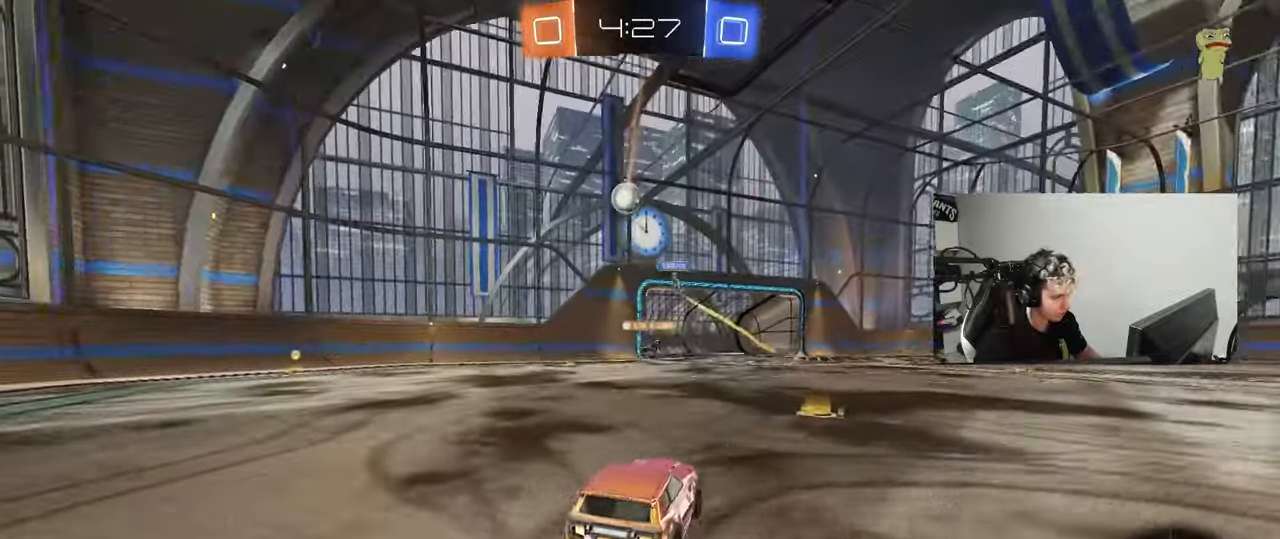
{"keys": ["w"], "mouse": [], "events": [[67, "d", "down"], [117, "w", "up"], [433, "d", "up"], [433, "w", "down"]]}
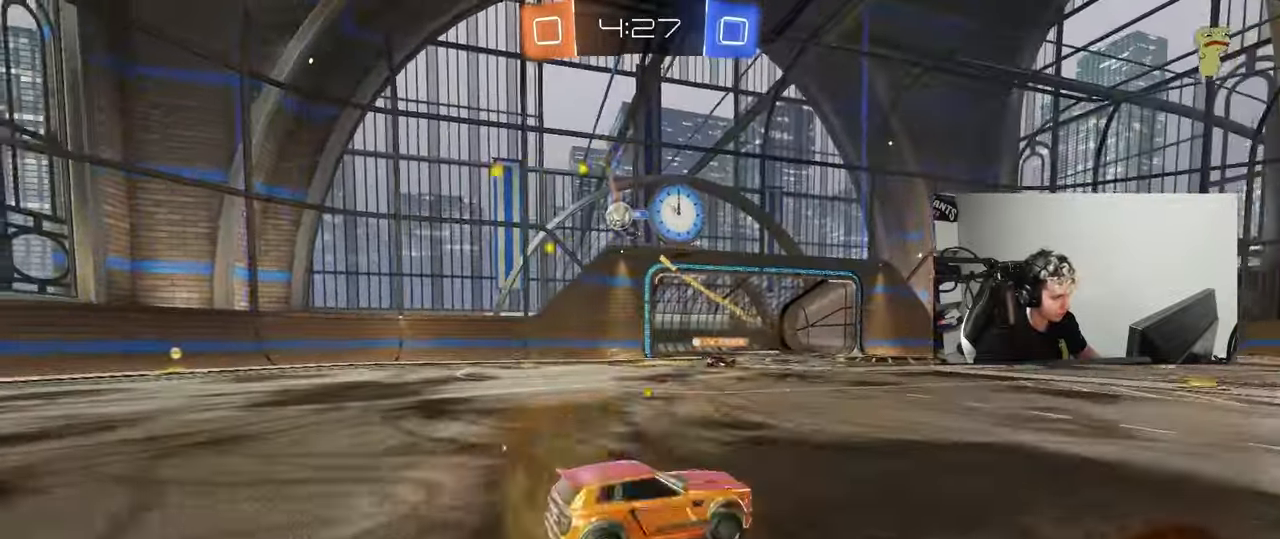
{"keys": ["a", "w"], "mouse": [], "events": [[83, "d", "down"], [167, "a", "down"], [167, "d", "up"], [167, "shift", "down"], [267, "shift", "up"], [317, "shift", "down"], [400, "shift", "up"]]}
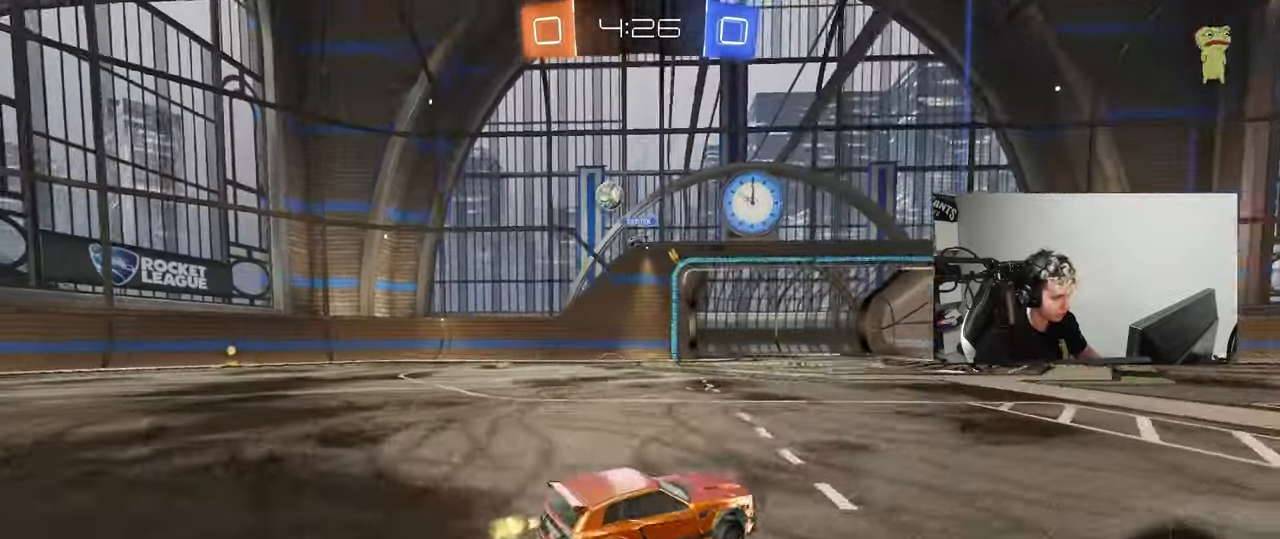
{"keys": ["w"], "mouse": ["left"], "events": [[83, "mouse_left", "down"], [367, "a", "up"]]}
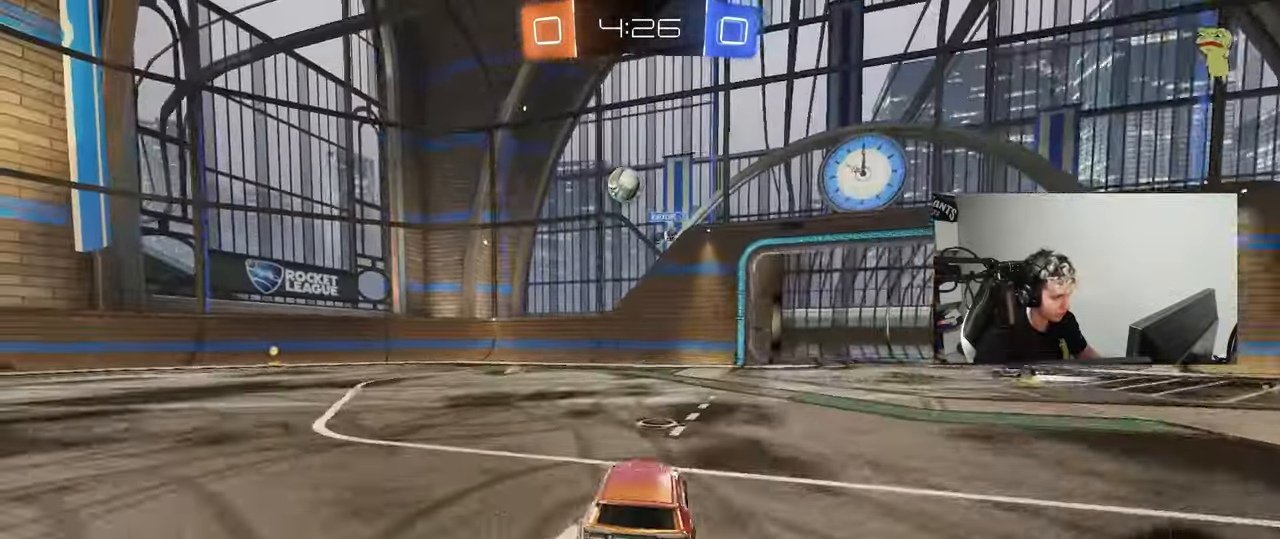
{"keys": ["w"], "mouse": ["left"], "events": [[17, "a", "down"], [117, "a", "up"], [200, "a", "down"], [350, "a", "up"]]}
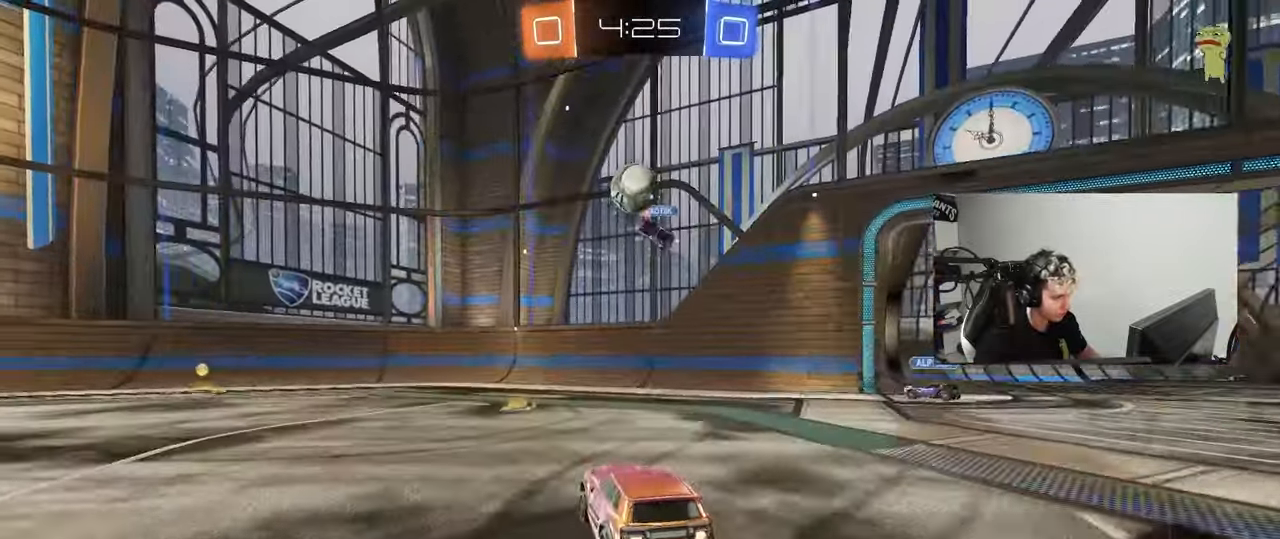
{"keys": ["w"], "mouse": ["left"], "events": [[33, "a", "down"], [167, "a", "up"], [267, "a", "down"], [450, "a", "up"]]}
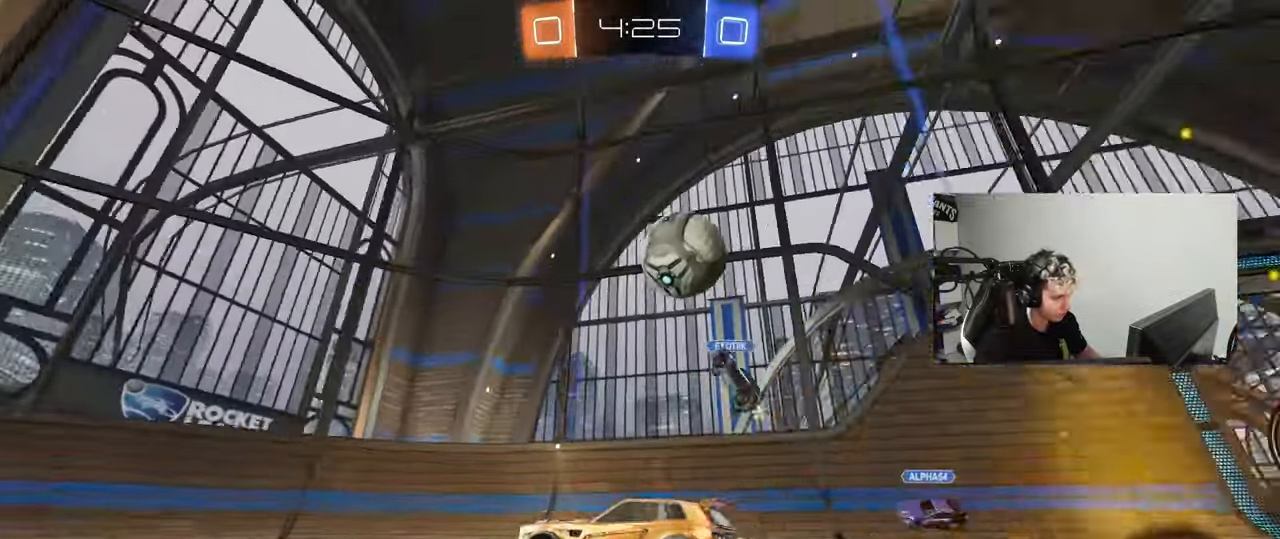
{"keys": ["a", "w"], "mouse": [], "events": [[133, "a", "down"], [333, "shift", "down"], [367, "mouse_left", "up"], [467, "shift", "up"]]}
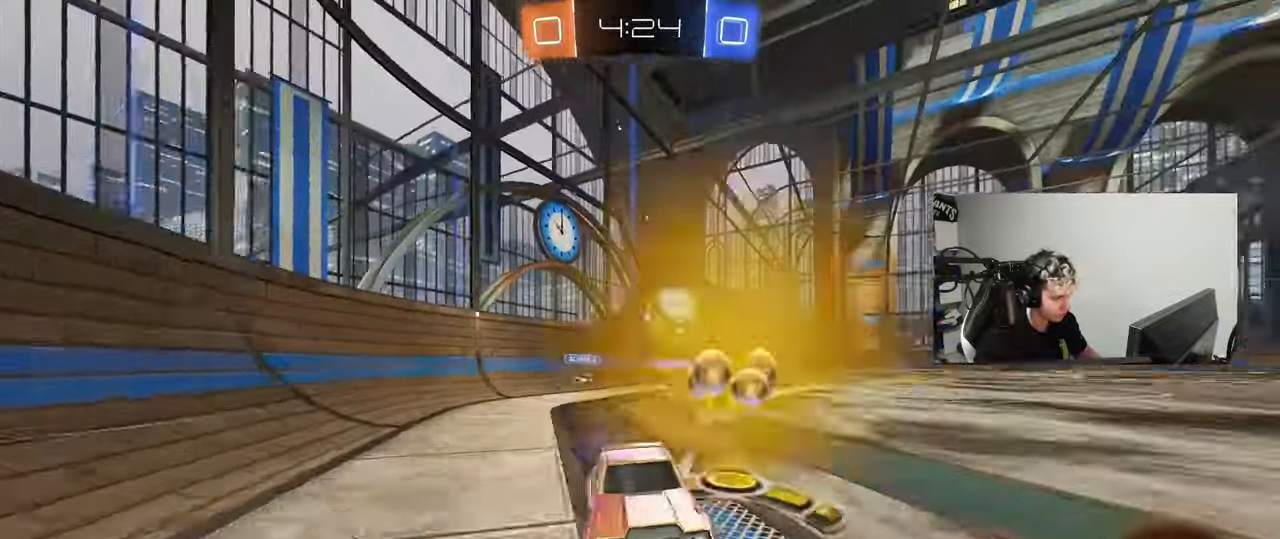
{"keys": ["a", "s"], "mouse": [], "events": [[150, "a", "up"], [200, "w", "up"], [300, "d", "down"], [350, "s", "down"], [383, "a", "down"], [383, "d", "up"]]}
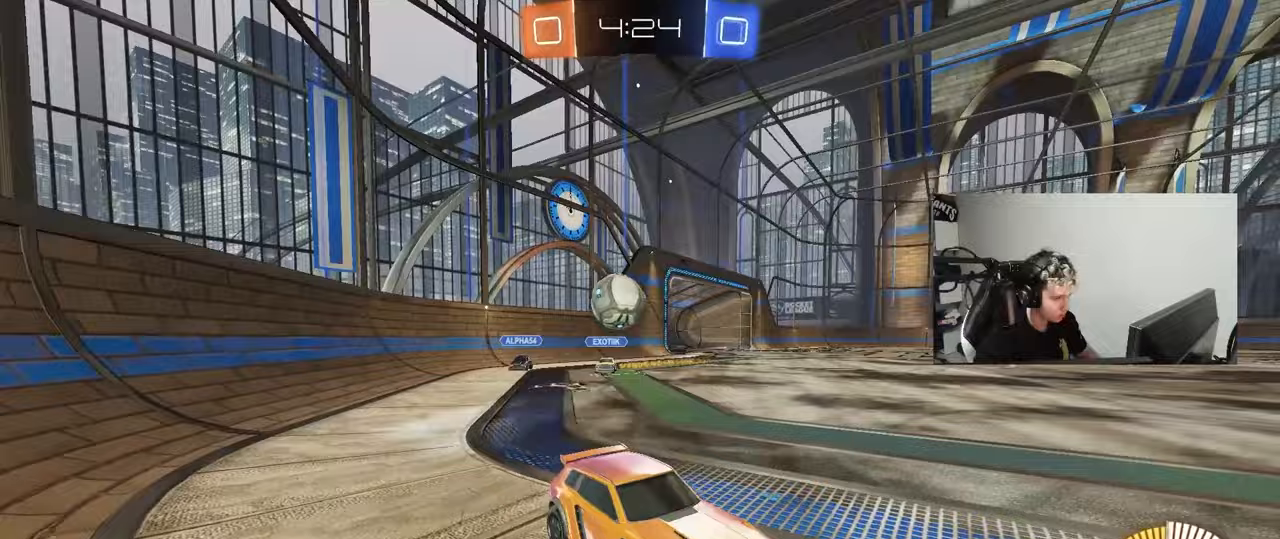
{"keys": ["w"], "mouse": [], "events": [[83, "s", "up"], [317, "a", "up"], [400, "d", "down"], [450, "w", "down"], [500, "d", "up"]]}
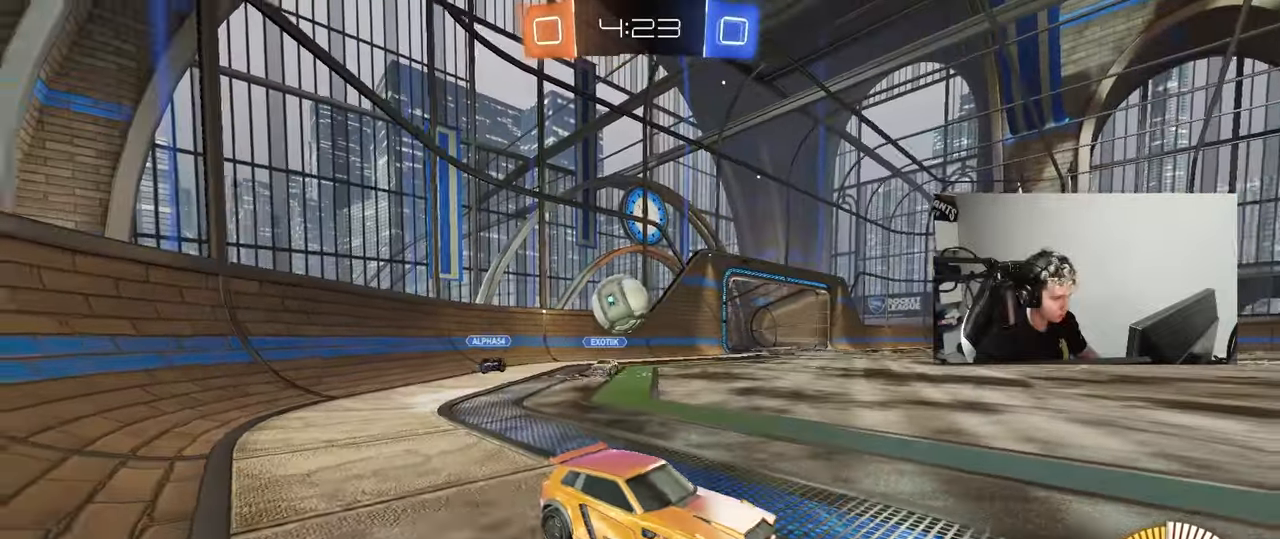
{"keys": ["d", "w"], "mouse": [], "events": [[467, "d", "down"]]}
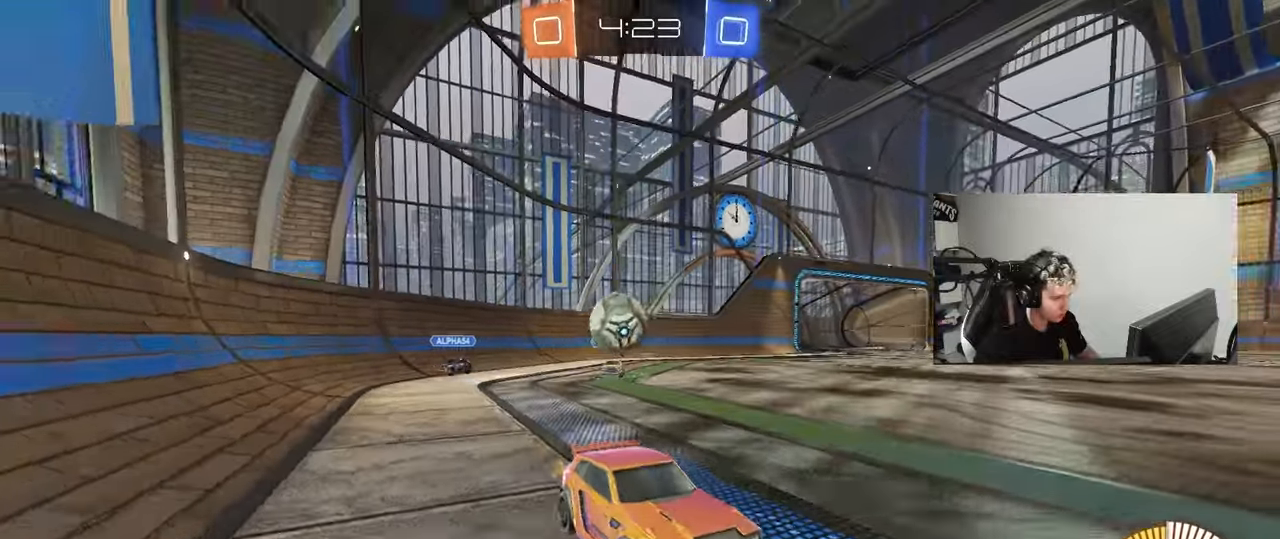
{"keys": ["a"], "mouse": [], "events": [[17, "d", "up"], [433, "a", "down"], [483, "w", "up"]]}
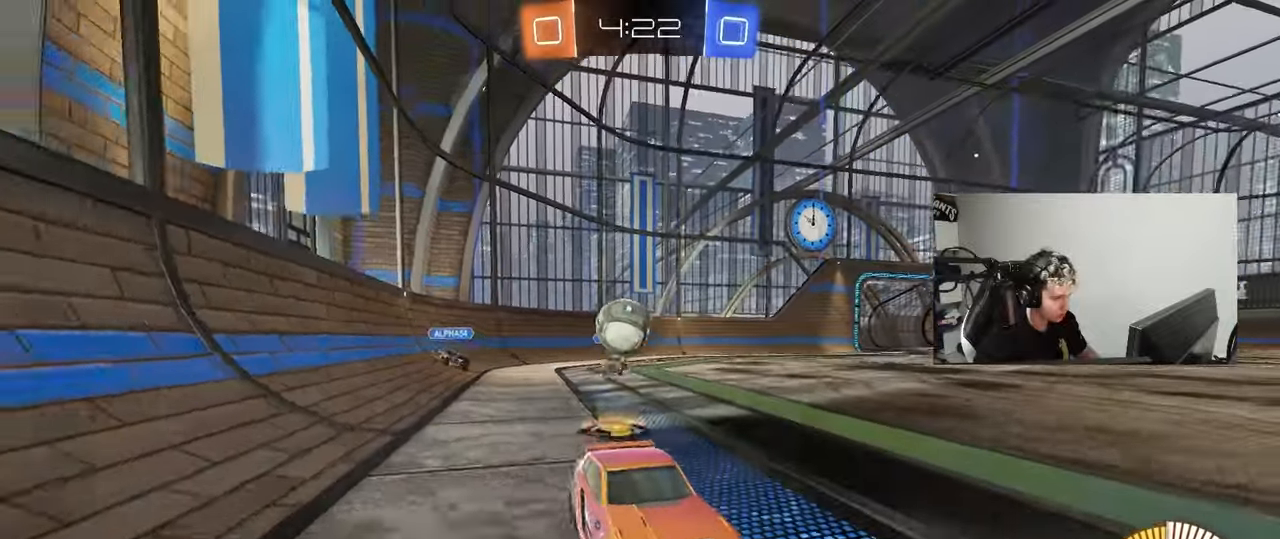
{"keys": [], "mouse": [], "events": [[83, "a", "up"], [83, "s", "down"], [267, "s", "up"], [400, "mouse_left", "down"], [400, "w", "down"], [500, "mouse_left", "up"], [500, "w", "up"]]}
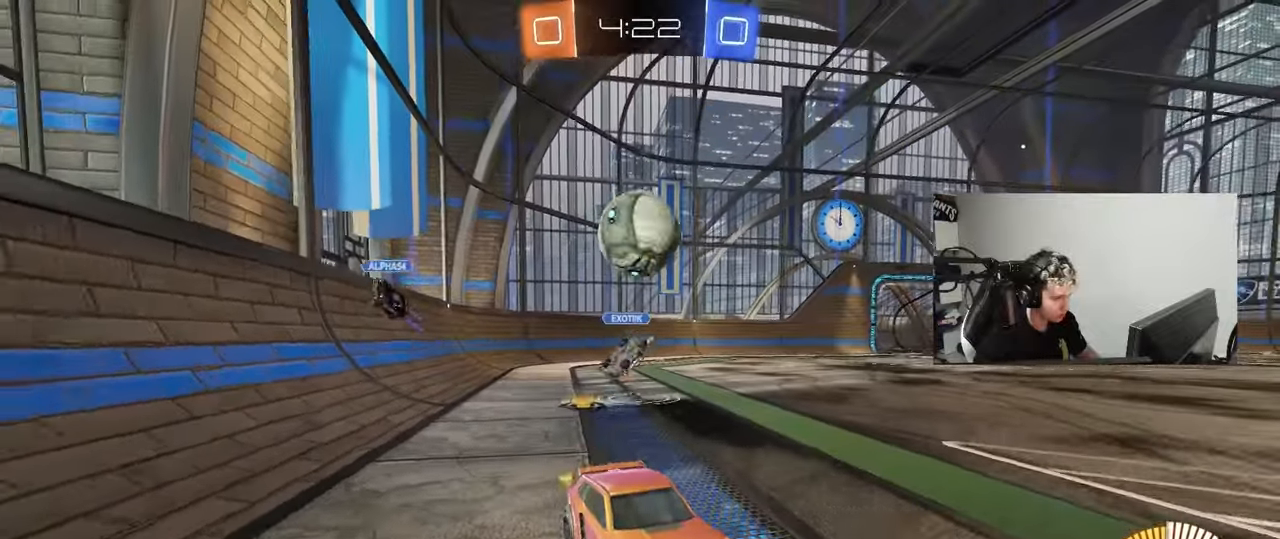
{"keys": [], "mouse": ["left"], "events": [[50, "d", "down"], [83, "d", "up"], [133, "mouse_right", "down"], [133, "s", "down"], [183, "d", "down"], [233, "mouse_left", "down"], [333, "d", "up"], [333, "s", "up"], [417, "mouse_right", "up"]]}
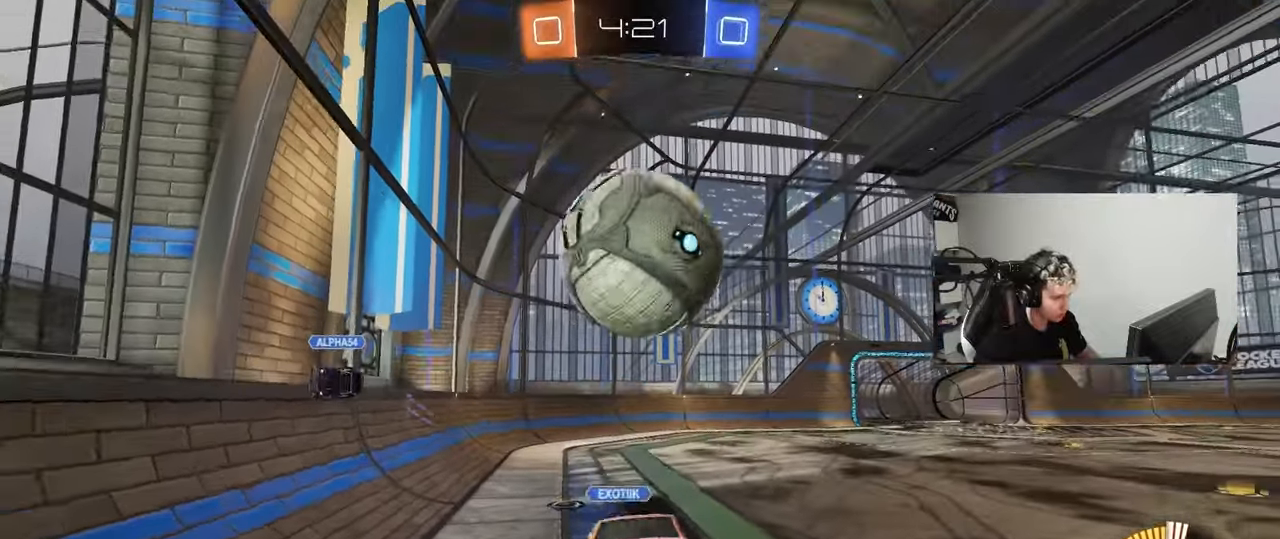
{"keys": [], "mouse": ["left"], "events": [[117, "s", "down"], [200, "mouse_right", "down"], [367, "mouse_right", "up"], [383, "d", "down"], [383, "s", "up"], [483, "d", "up"]]}
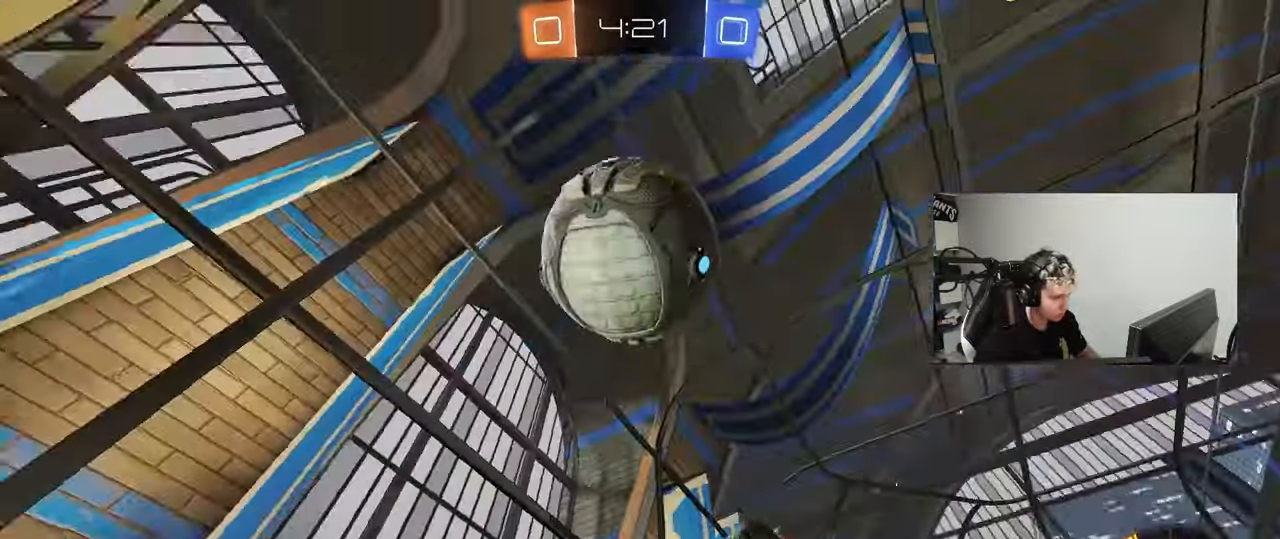
{"keys": [], "mouse": ["left"], "events": [[33, "shift", "down"], [67, "mouse_left", "up"], [117, "d", "down"], [167, "s", "down"], [167, "space", "down"], [267, "shift", "up"], [317, "d", "up"], [317, "space", "up"], [450, "s", "up"], [500, "mouse_left", "down"]]}
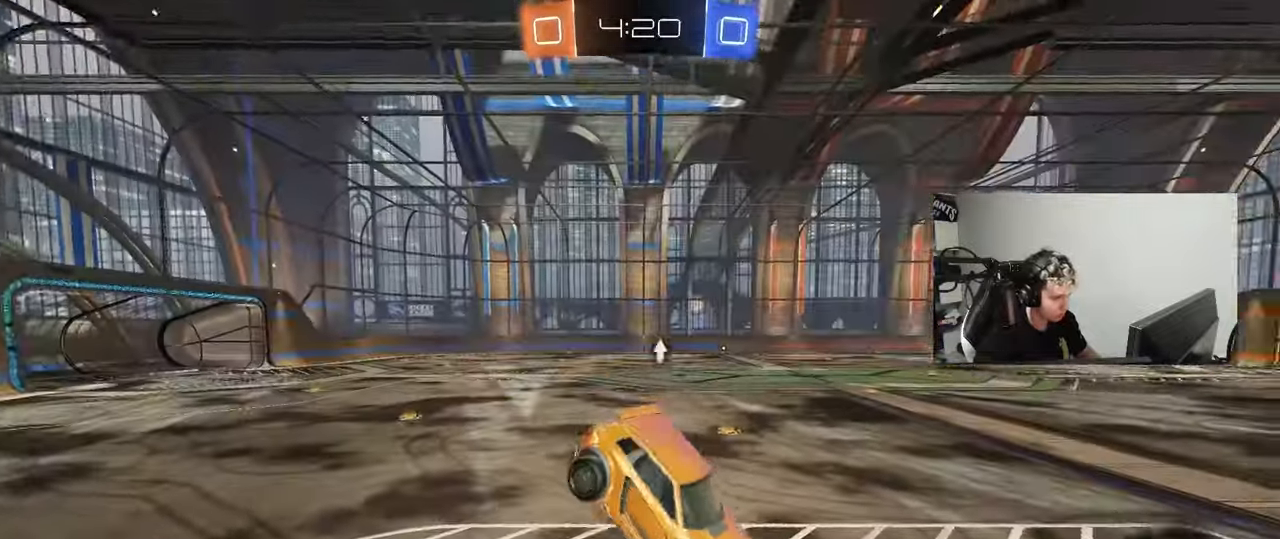
{"keys": ["d"], "mouse": ["left"], "events": [[133, "a", "down"], [133, "w", "down"], [283, "a", "up"], [283, "w", "up"], [417, "d", "down"]]}
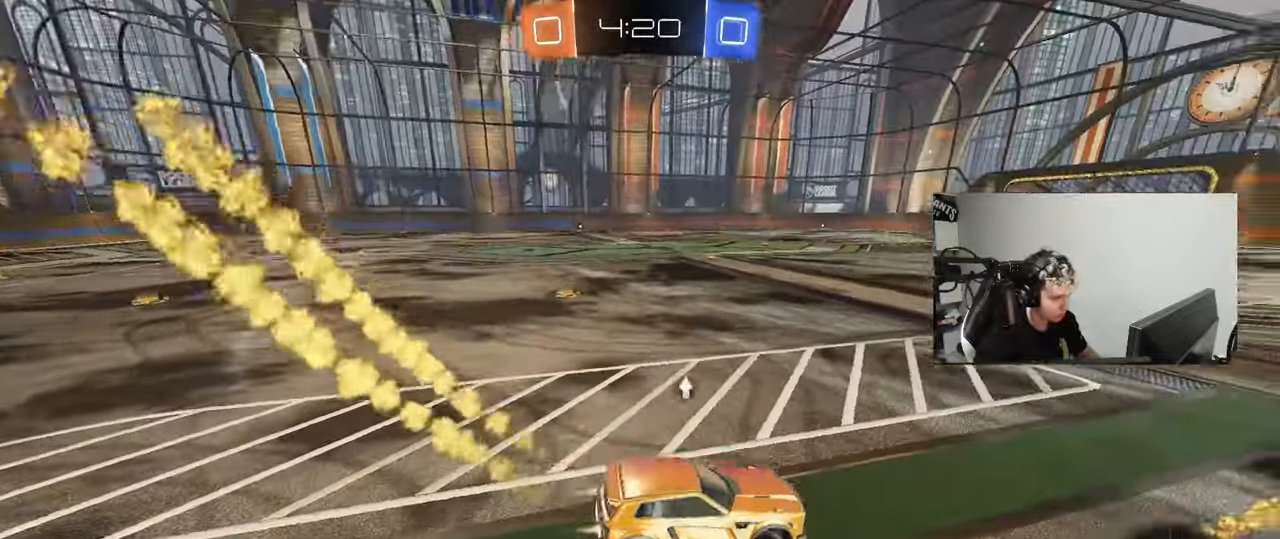
{"keys": ["w"], "mouse": ["left"], "events": [[17, "d", "up"], [17, "w", "down"]]}
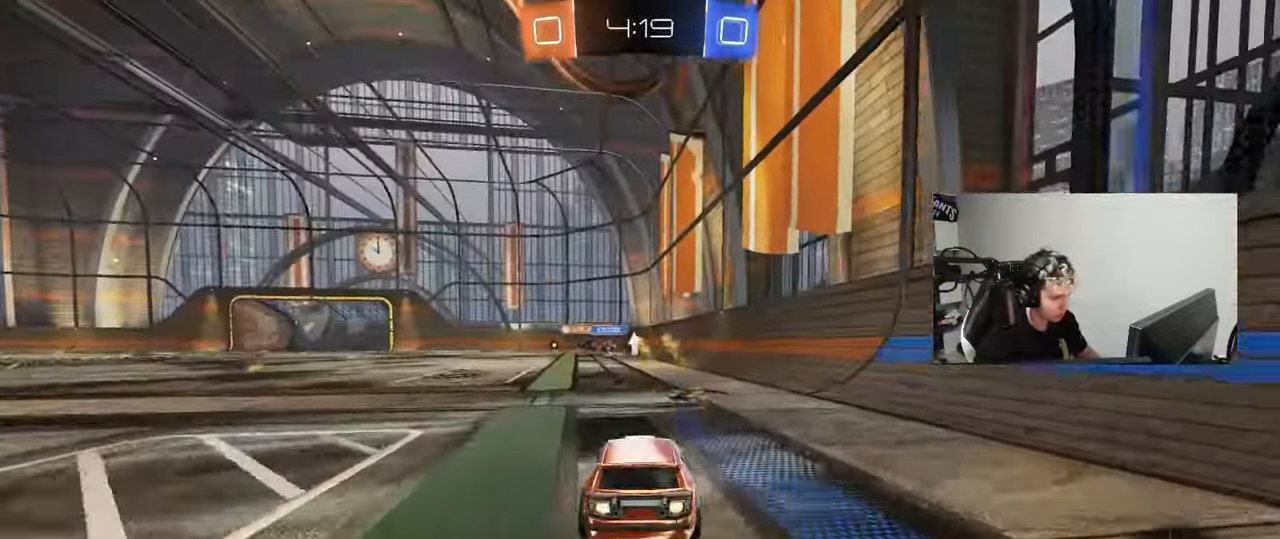
{"keys": ["a", "s", "shift", "space"], "mouse": [], "events": [[83, "d", "down"], [117, "mouse_right", "down"], [167, "a", "down"], [167, "d", "up"], [167, "mouse_right", "up"], [167, "shift", "down"], [217, "mouse_left", "up"], [217, "mouse_right", "down"], [267, "s", "down"], [267, "w", "up"], [367, "mouse_right", "up"], [367, "space", "down"]]}
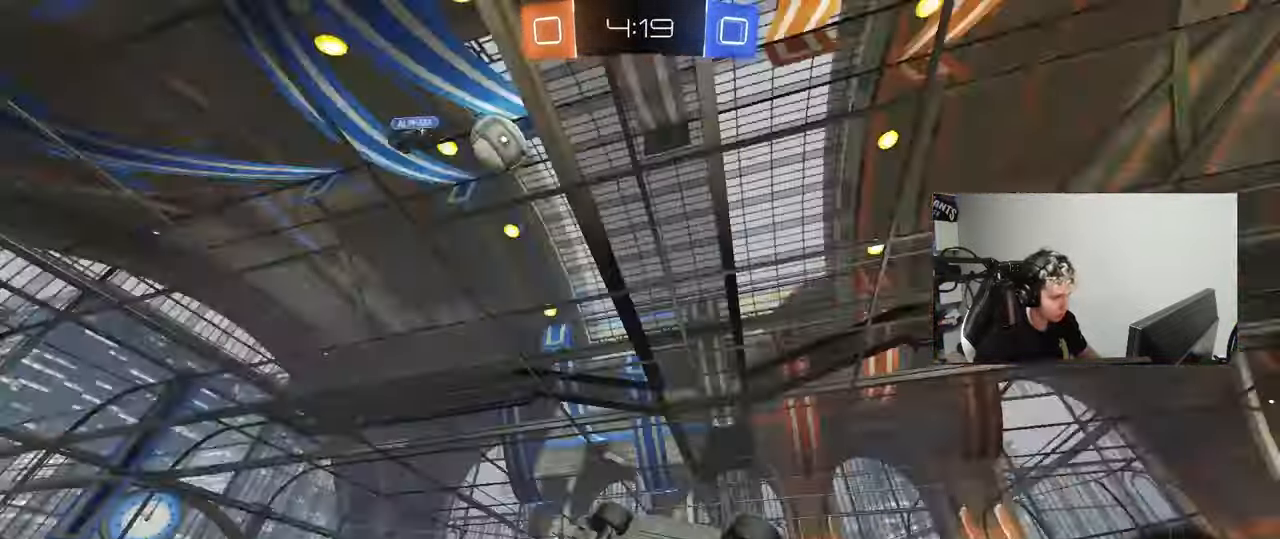
{"keys": ["a", "shift", "space"], "mouse": [], "events": [[50, "space", "up"], [183, "s", "up"], [467, "space", "down"]]}
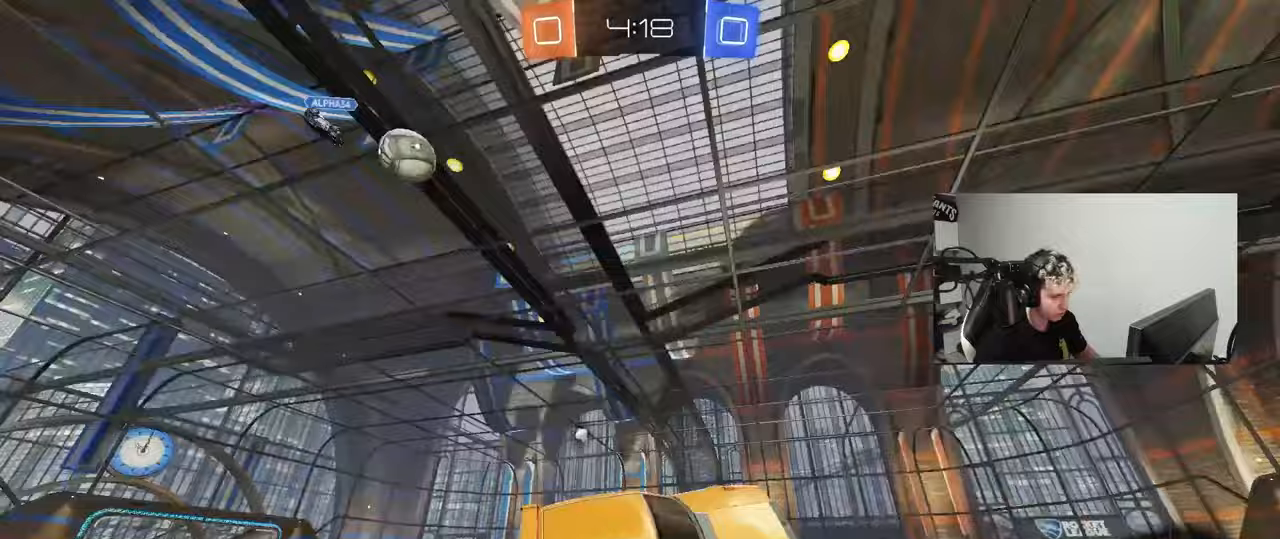
{"keys": ["w"], "mouse": [], "events": [[67, "a", "up"], [67, "shift", "up"], [150, "space", "up"], [300, "w", "down"], [350, "a", "down"], [350, "space", "down"], [433, "a", "up"], [483, "space", "up"]]}
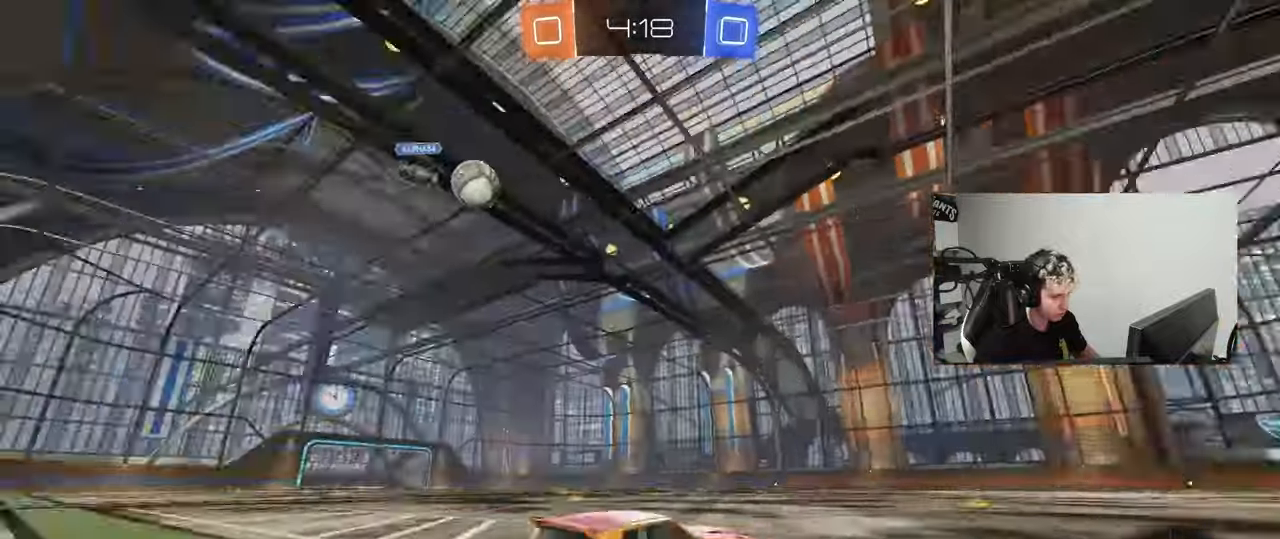
{"keys": ["d", "w"], "mouse": ["left"], "events": [[83, "d", "down"], [217, "d", "up"], [367, "a", "down"], [400, "mouse_left", "down"], [500, "a", "up"], [500, "d", "down"]]}
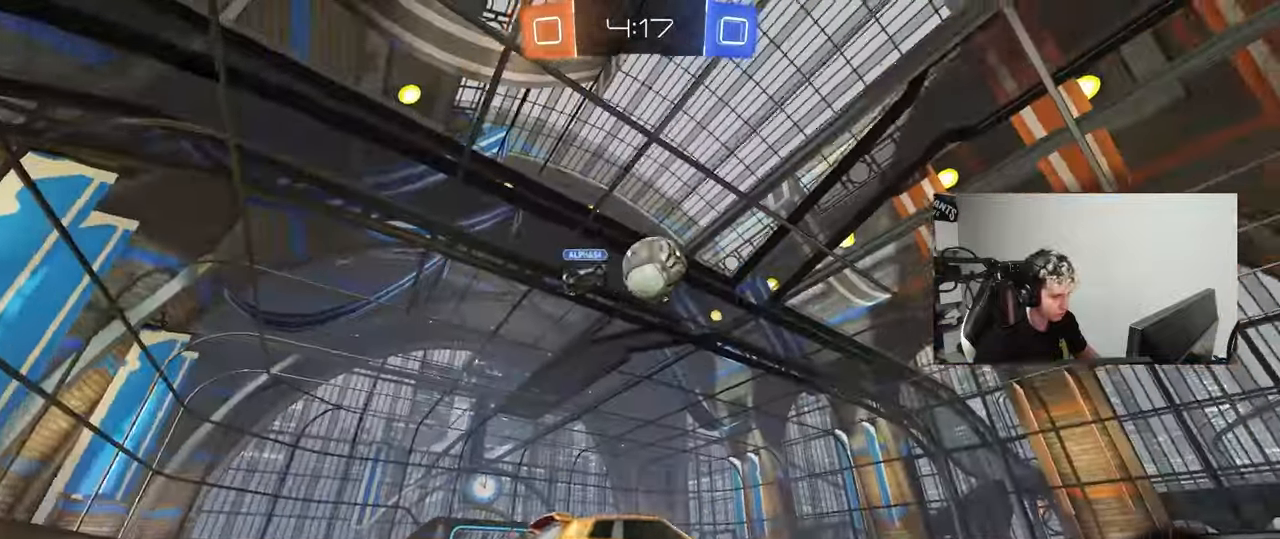
{"keys": [], "mouse": [], "events": [[50, "mouse_right", "down"], [100, "w", "up"], [133, "s", "down"], [183, "a", "down"], [183, "d", "up"], [233, "s", "up"], [317, "mouse_right", "up"], [333, "shift", "down"], [333, "w", "down"], [467, "a", "up"], [467, "mouse_left", "up"], [467, "shift", "up"], [467, "w", "up"]]}
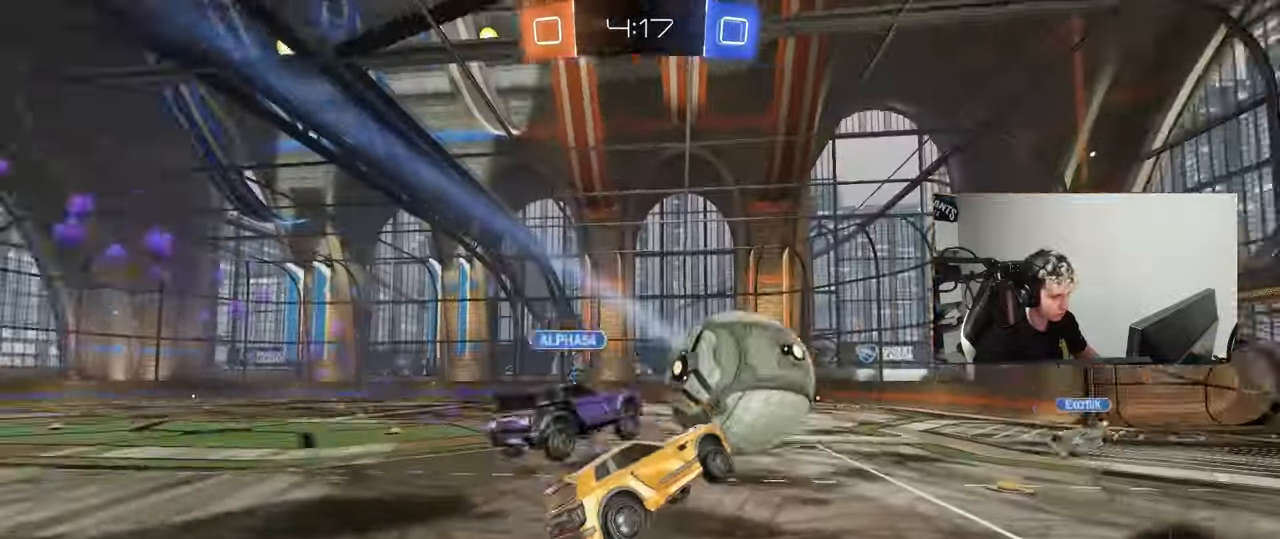
{"keys": ["a", "s", "shift"], "mouse": [], "events": [[17, "a", "down"], [17, "mouse_left", "down"], [67, "mouse_right", "down"], [67, "shift", "down"], [67, "w", "down"], [150, "mouse_left", "up"], [150, "s", "down"], [200, "w", "up"], [250, "mouse_right", "up"]]}
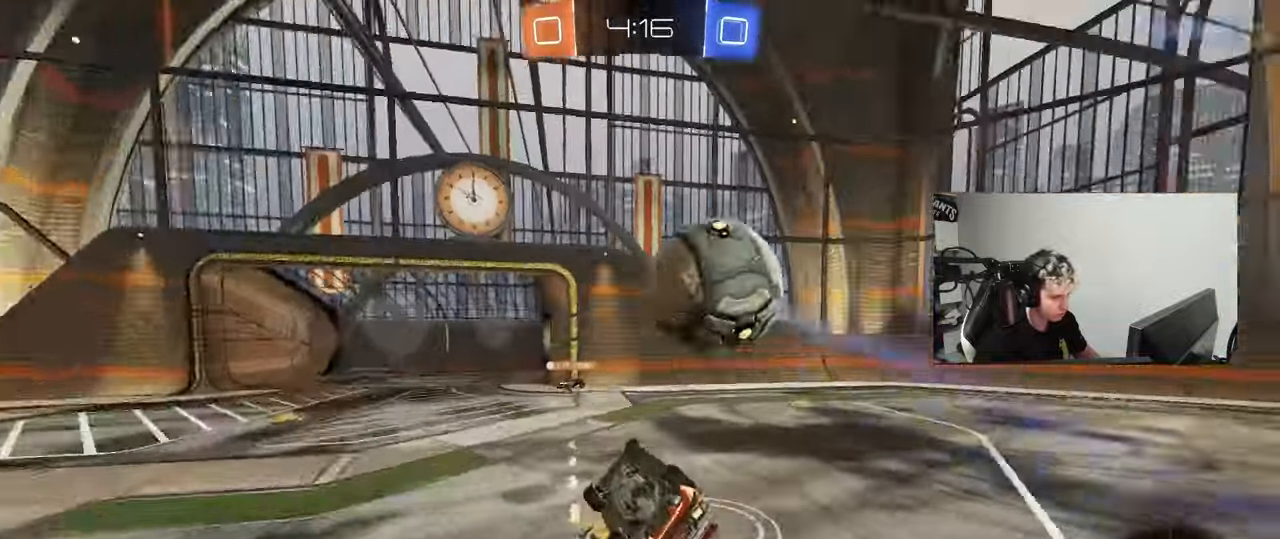
{"keys": ["s"], "mouse": [], "events": [[33, "s", "up"], [217, "s", "down"], [317, "shift", "up"], [350, "a", "up"], [400, "d", "down"], [500, "d", "up"]]}
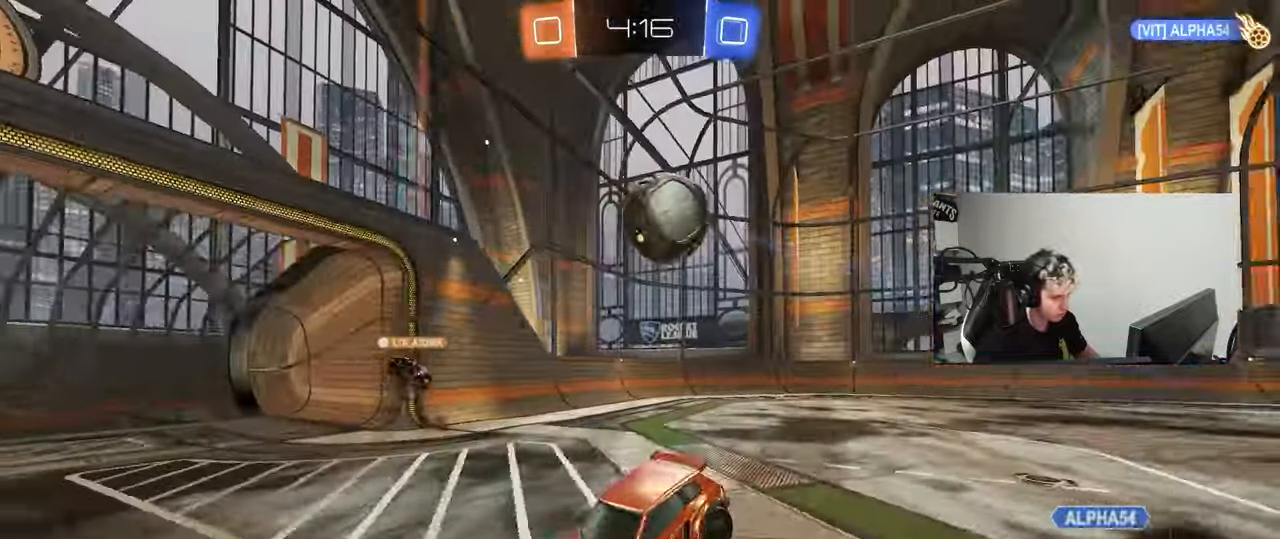
{"keys": ["a", "space", "w"], "mouse": ["left"], "events": [[50, "mouse_left", "down"], [83, "s", "up"], [133, "d", "down"], [233, "w", "down"], [283, "d", "up"], [333, "d", "down"], [367, "d", "up"], [417, "a", "down"], [467, "space", "down"]]}
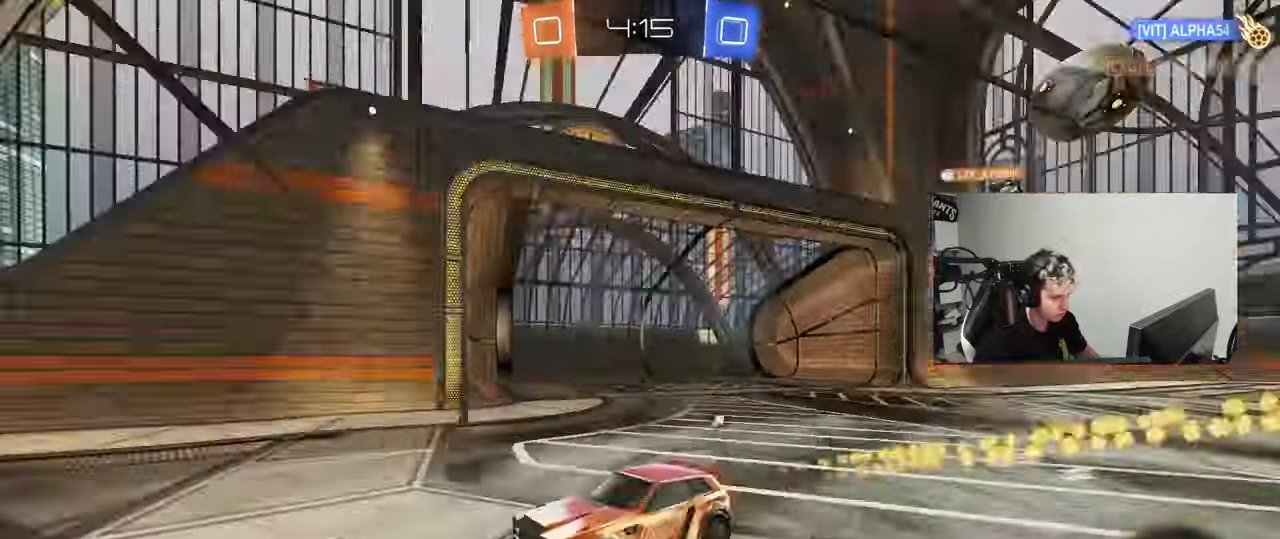
{"keys": ["space", "w"], "mouse": ["left"], "events": [[17, "a", "up"], [17, "d", "down"], [100, "space", "up"], [200, "d", "up"], [483, "space", "down"]]}